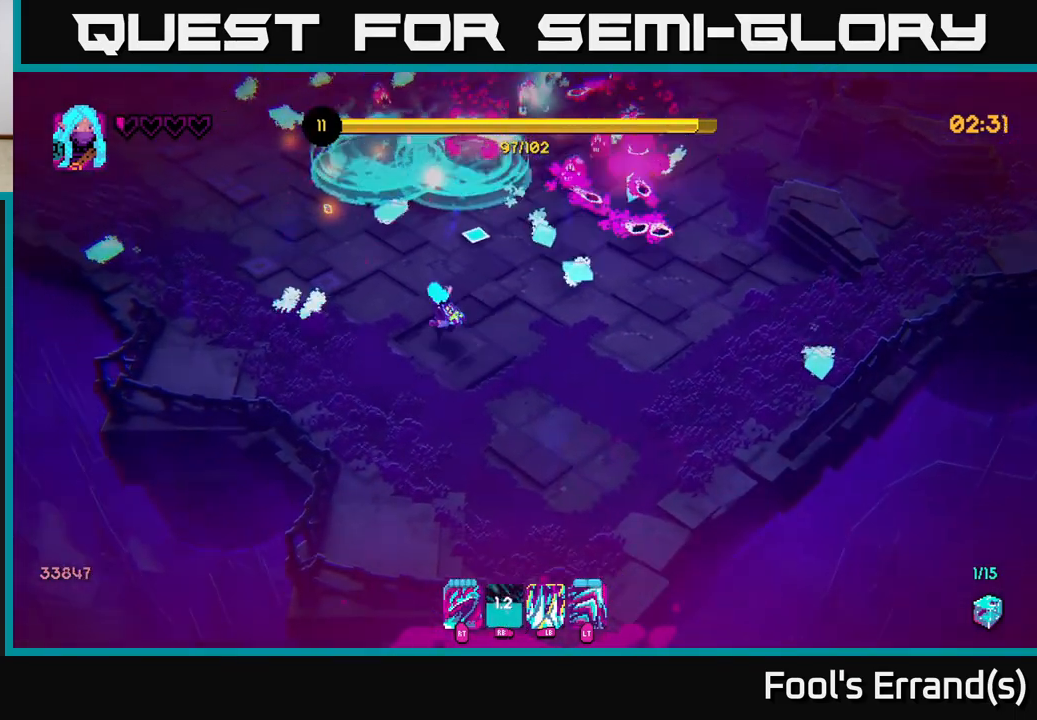
Gameplay with a controller (Xbox layout); each line is a JSON object with the inputs held at the frame after it. "events" lists button and stick changes between this image and that frame as [ms after this image, input, new state], when the widget could be followed in between. Not read: L3 R3.
{"buttons": [], "left_stick": "up-left", "right_stick": "up-right", "events": [[100, "left_stick", "left"], [150, "right_stick", "up-right"], [383, "left_stick", "up-left"]]}
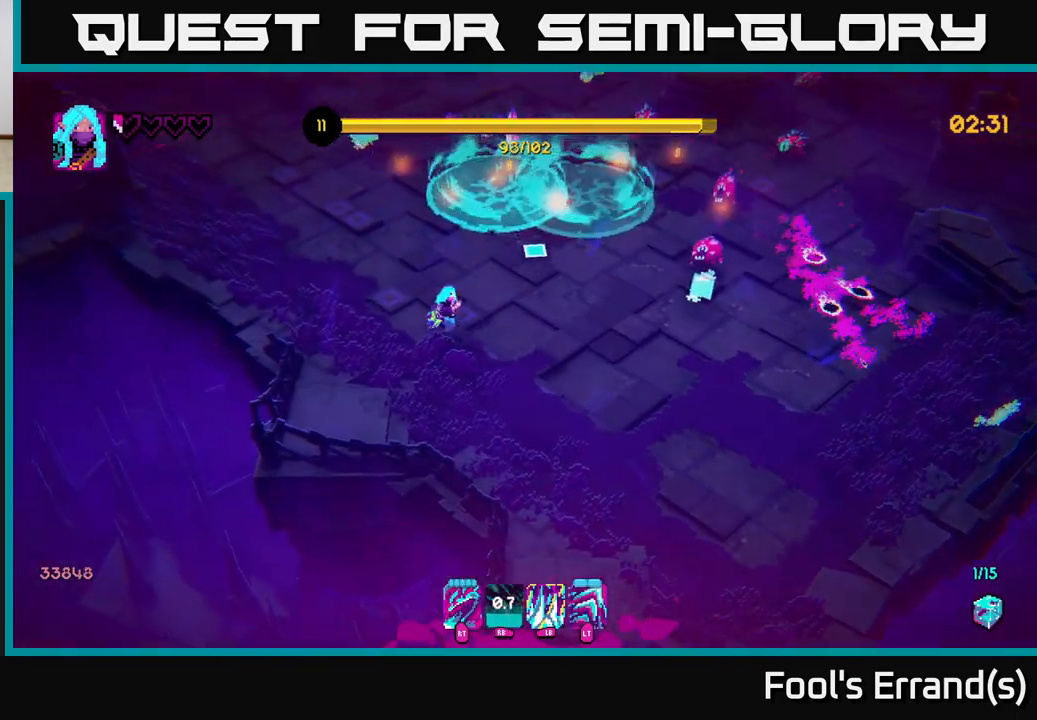
{"buttons": [], "left_stick": "up-left", "right_stick": "up-right", "events": []}
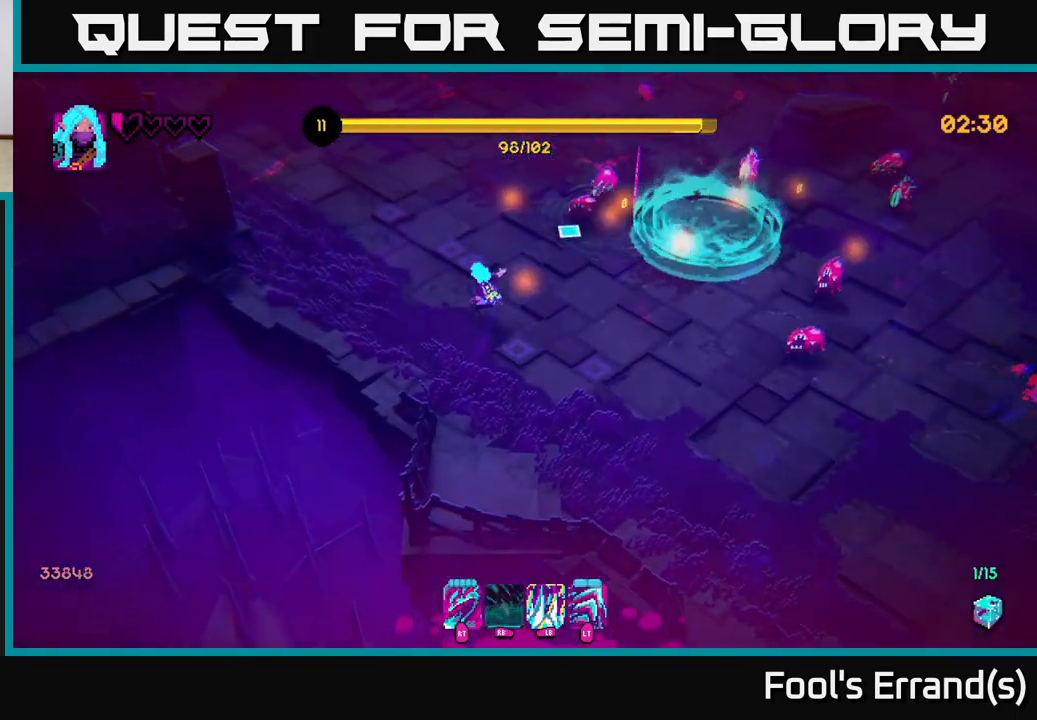
{"buttons": ["L2"], "left_stick": "up-left", "right_stick": "right", "events": [[17, "left_stick", "up"], [133, "R2", "down"], [200, "left_stick", "up-left"], [233, "R2", "up"], [250, "right_stick", "right"], [317, "left_stick", "left"], [350, "L2", "down"], [467, "left_stick", "up-left"]]}
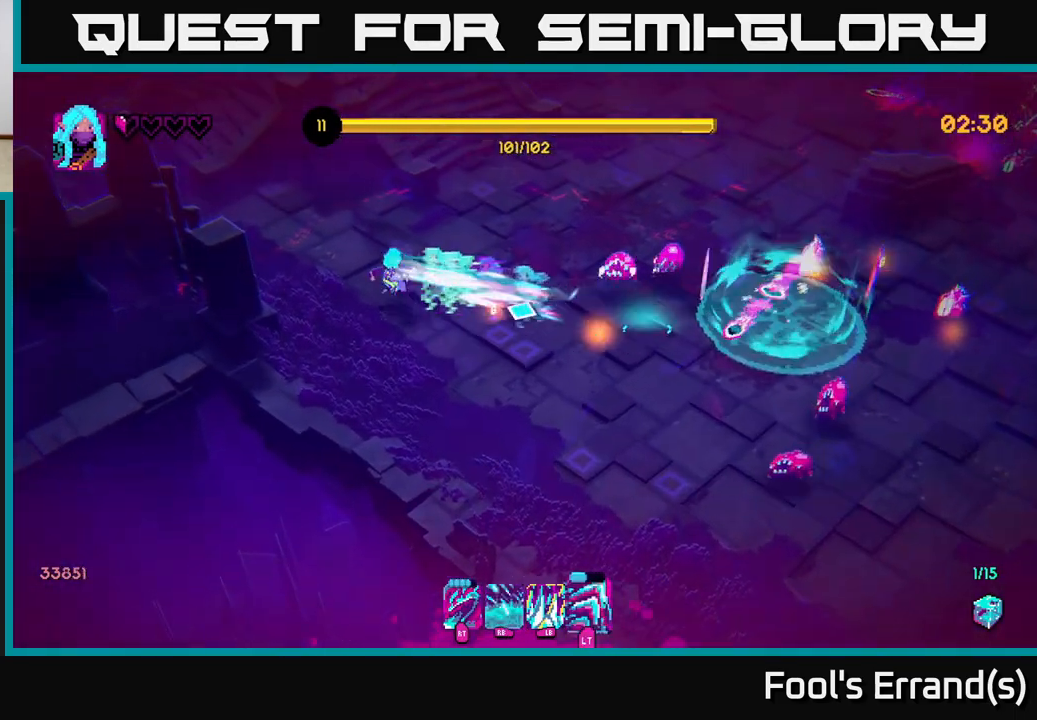
{"buttons": [], "left_stick": "up", "right_stick": "down-right", "events": [[17, "L2", "up"], [33, "right_stick", "down-right"], [83, "left_stick", "up"]]}
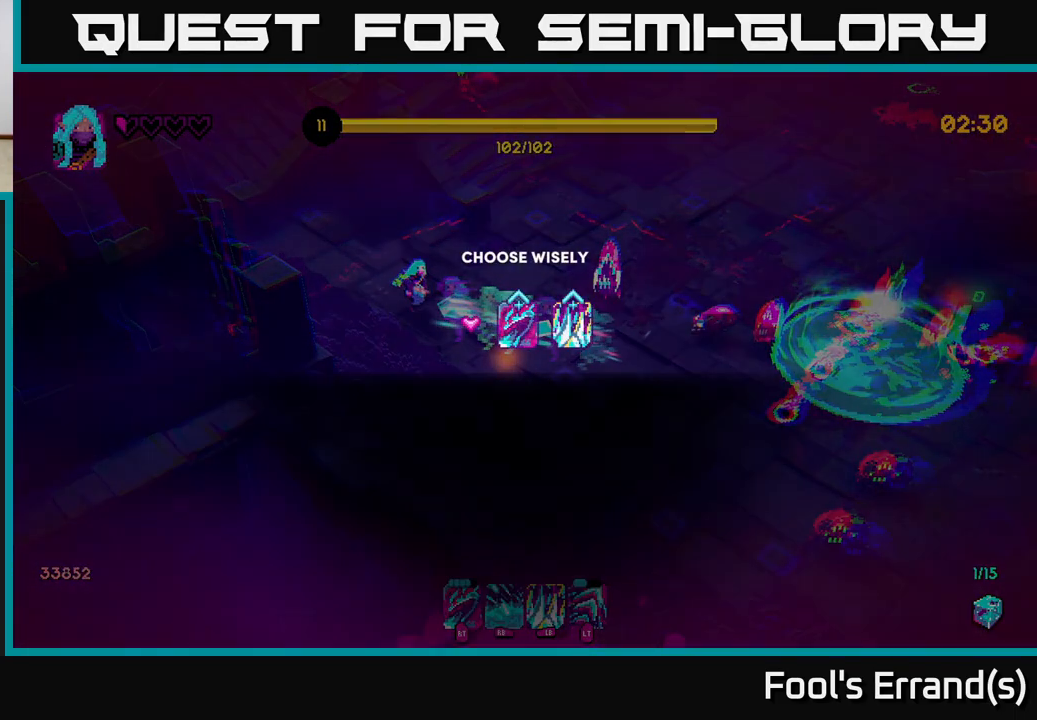
{"buttons": [], "left_stick": "center", "right_stick": "center", "events": [[17, "left_stick", "center"], [333, "right_stick", "center"]]}
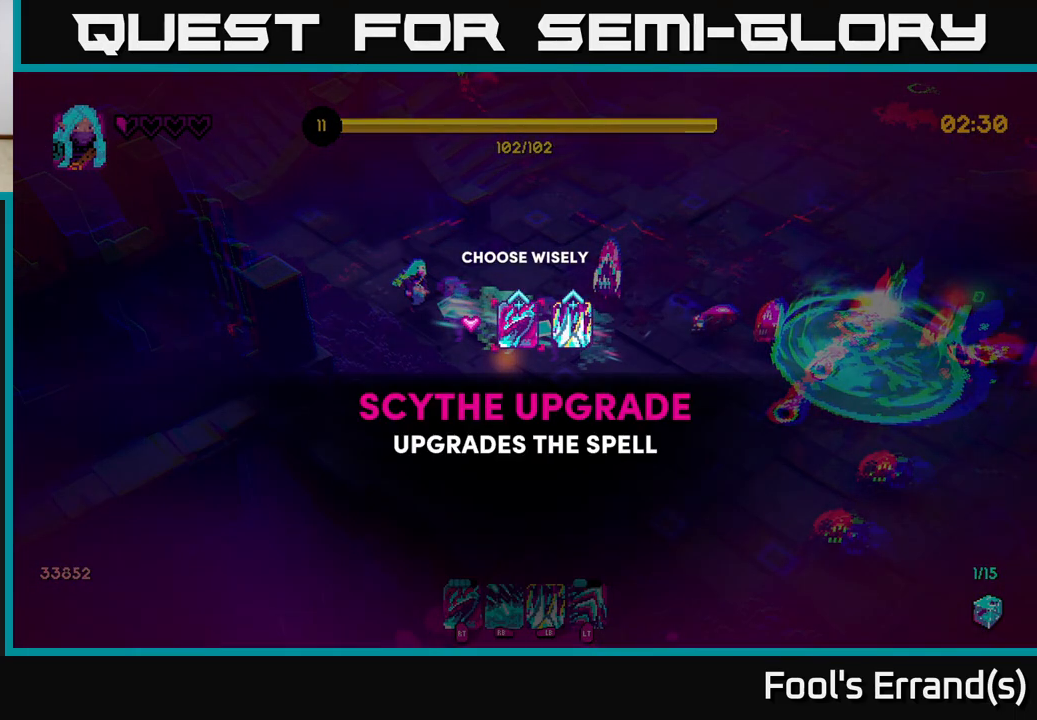
{"buttons": [], "left_stick": "left", "right_stick": "center", "events": [[417, "left_stick", "left"]]}
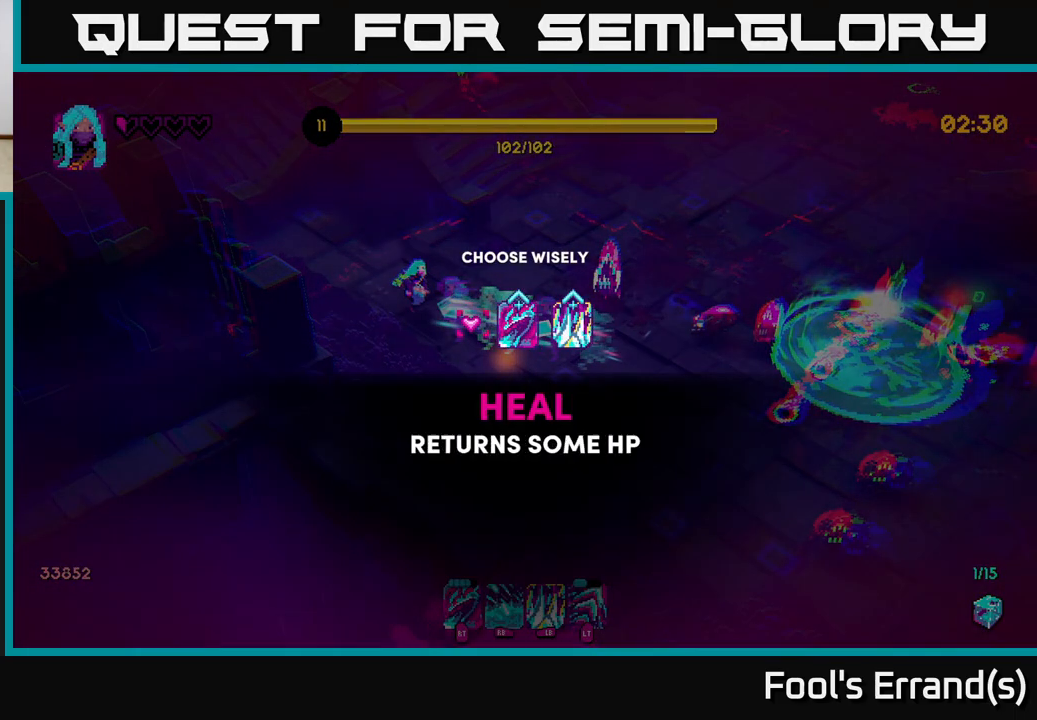
{"buttons": [], "left_stick": "up-left", "right_stick": "right", "events": [[83, "A", "down"], [83, "left_stick", "center"], [167, "A", "up"], [367, "left_stick", "up-left"], [383, "right_stick", "right"]]}
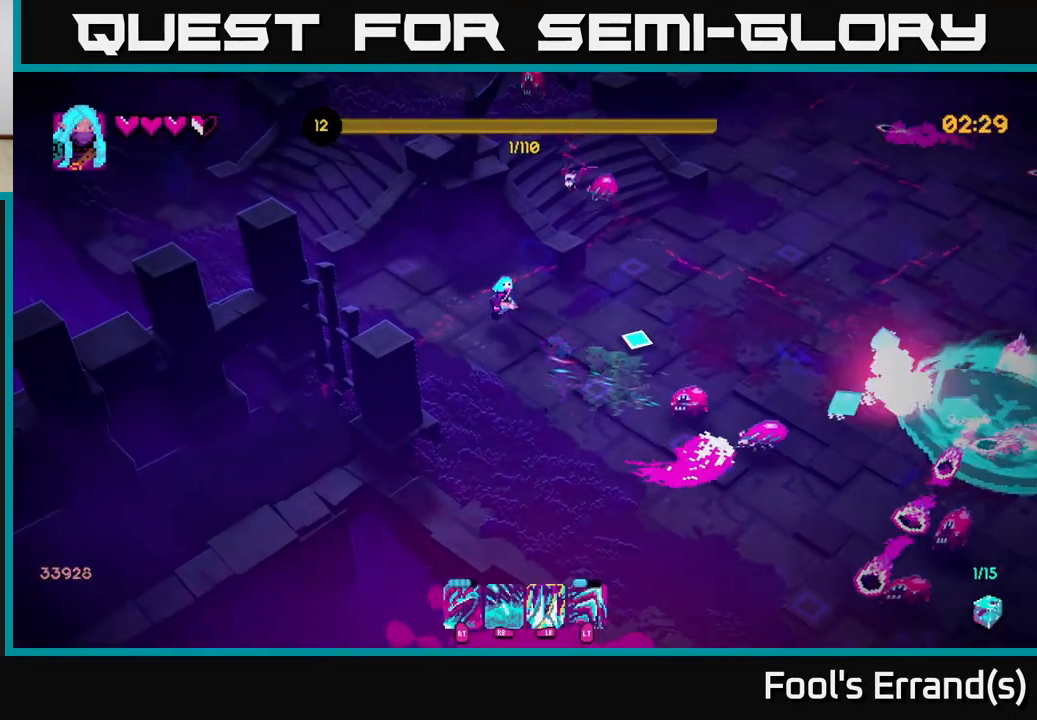
{"buttons": ["R2"], "left_stick": "down", "right_stick": "down-right", "events": [[50, "left_stick", "right"], [100, "left_stick", "down-right"], [317, "left_stick", "down"], [367, "right_stick", "down-right"], [483, "R2", "down"]]}
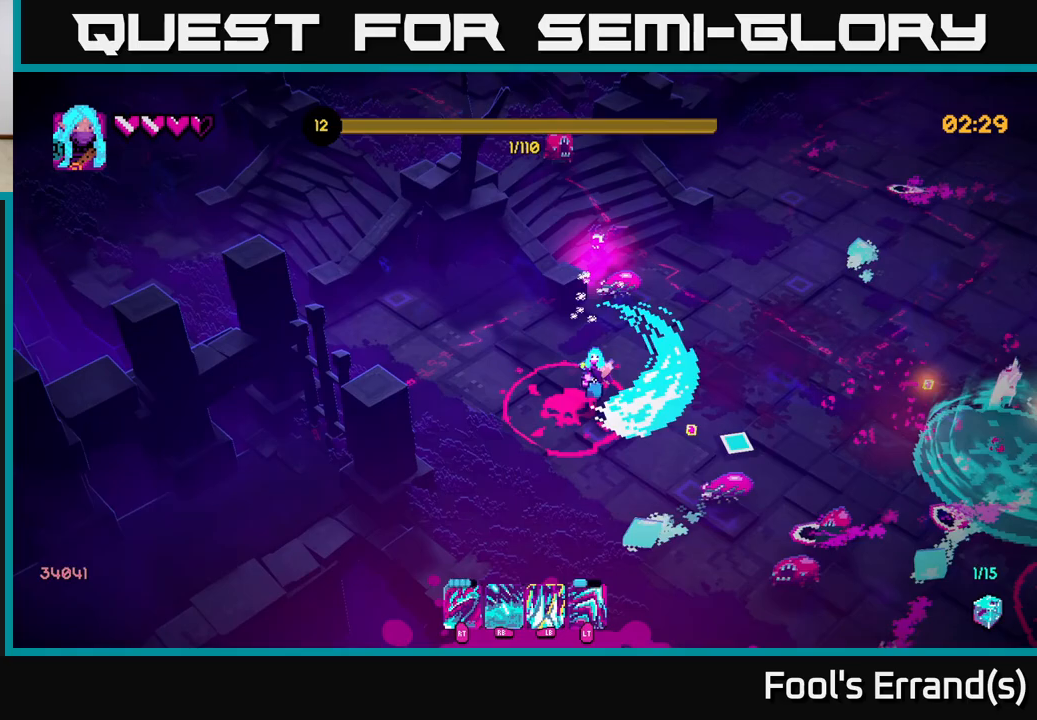
{"buttons": [], "left_stick": "down-right", "right_stick": "right", "events": [[100, "R2", "up"], [233, "L2", "down"], [400, "right_stick", "right"], [433, "L2", "up"], [450, "left_stick", "down-right"]]}
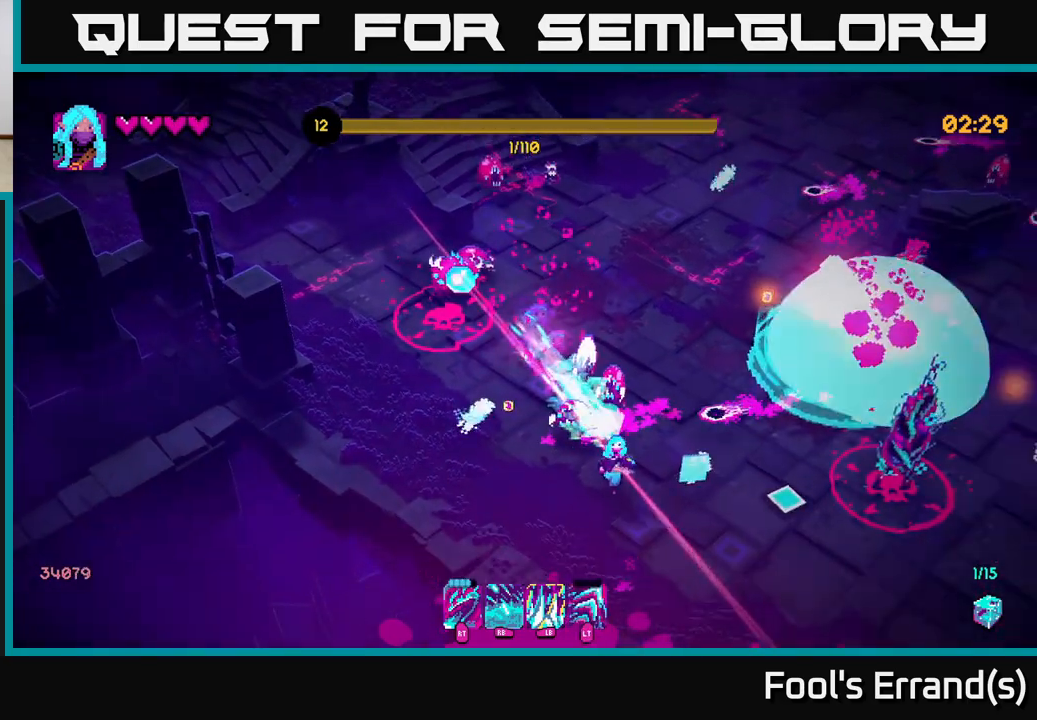
{"buttons": [], "left_stick": "down-right", "right_stick": "up", "events": [[83, "R2", "down"], [117, "right_stick", "up"], [233, "R2", "up"]]}
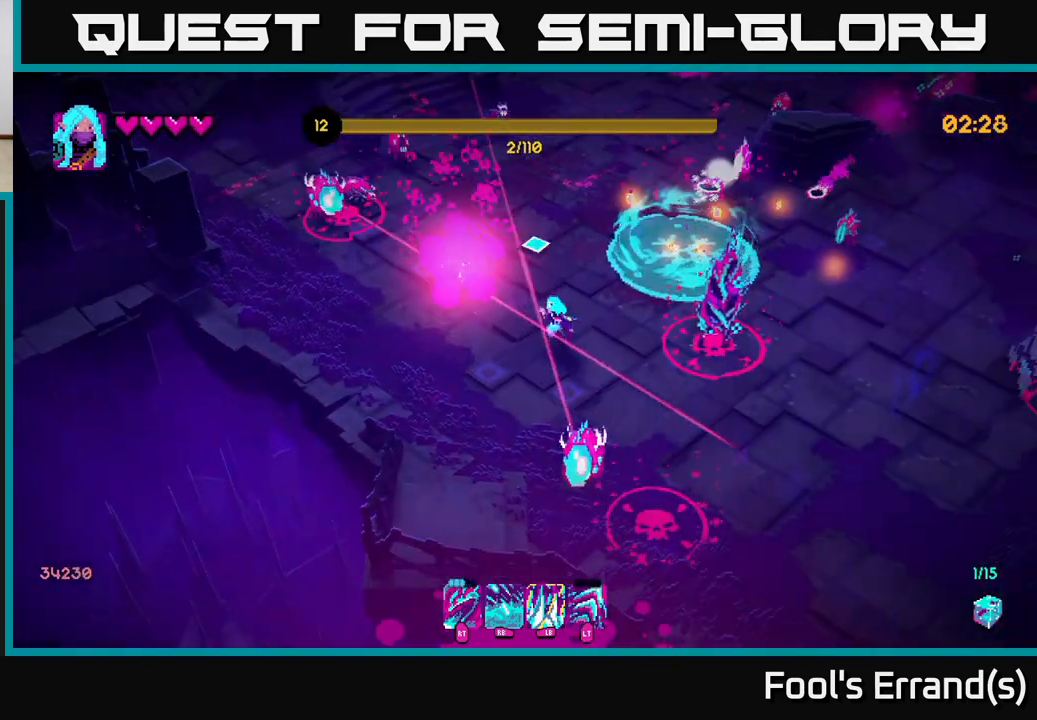
{"buttons": [], "left_stick": "down-right", "right_stick": "up", "events": [[33, "L2", "down"], [50, "left_stick", "right"], [183, "L2", "up"], [250, "left_stick", "down-right"]]}
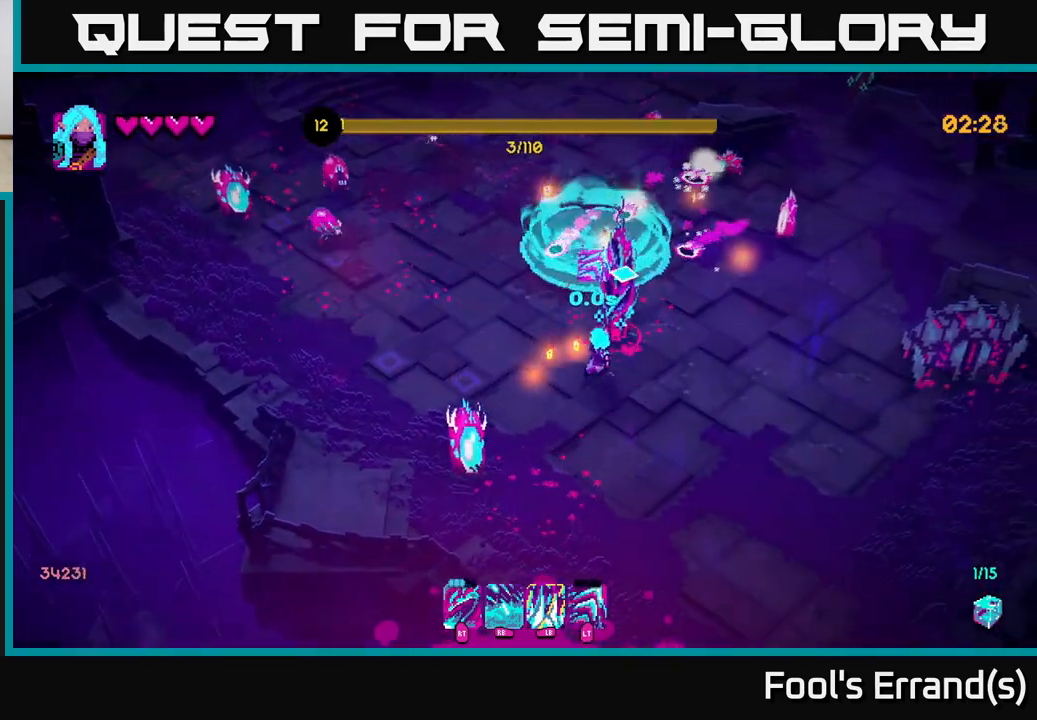
{"buttons": ["L2"], "left_stick": "down-right", "right_stick": "up", "events": [[133, "R1", "down"], [200, "R1", "up"], [417, "L2", "down"]]}
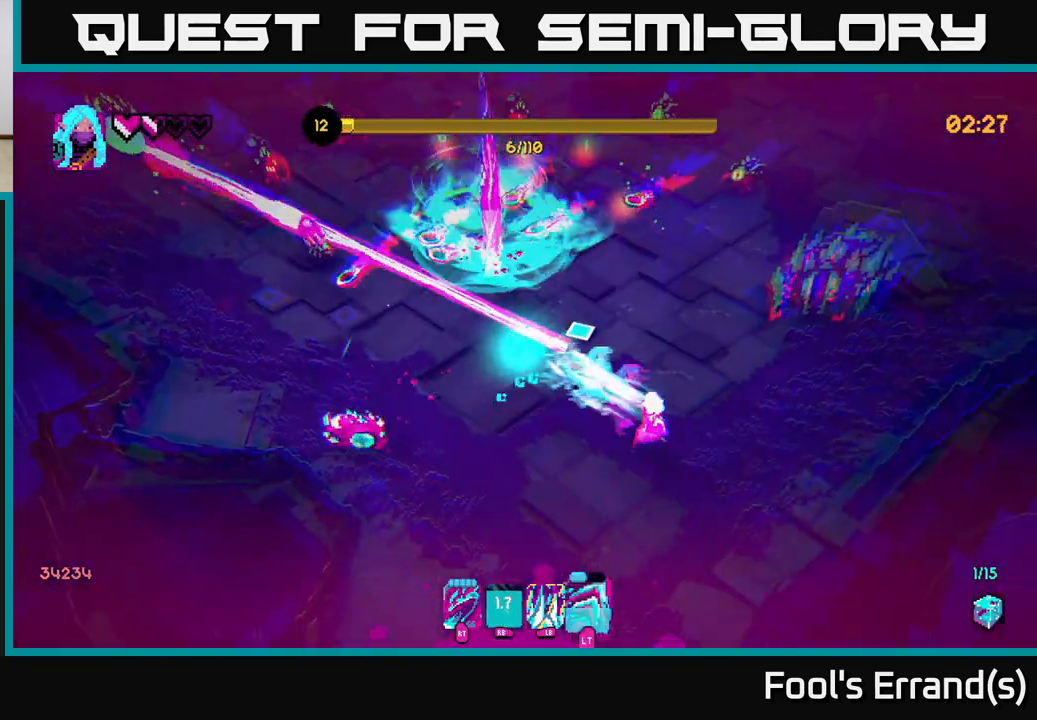
{"buttons": [], "left_stick": "up-right", "right_stick": "up", "events": [[50, "L2", "up"], [267, "left_stick", "up-right"], [350, "left_stick", "up"], [483, "left_stick", "up-right"]]}
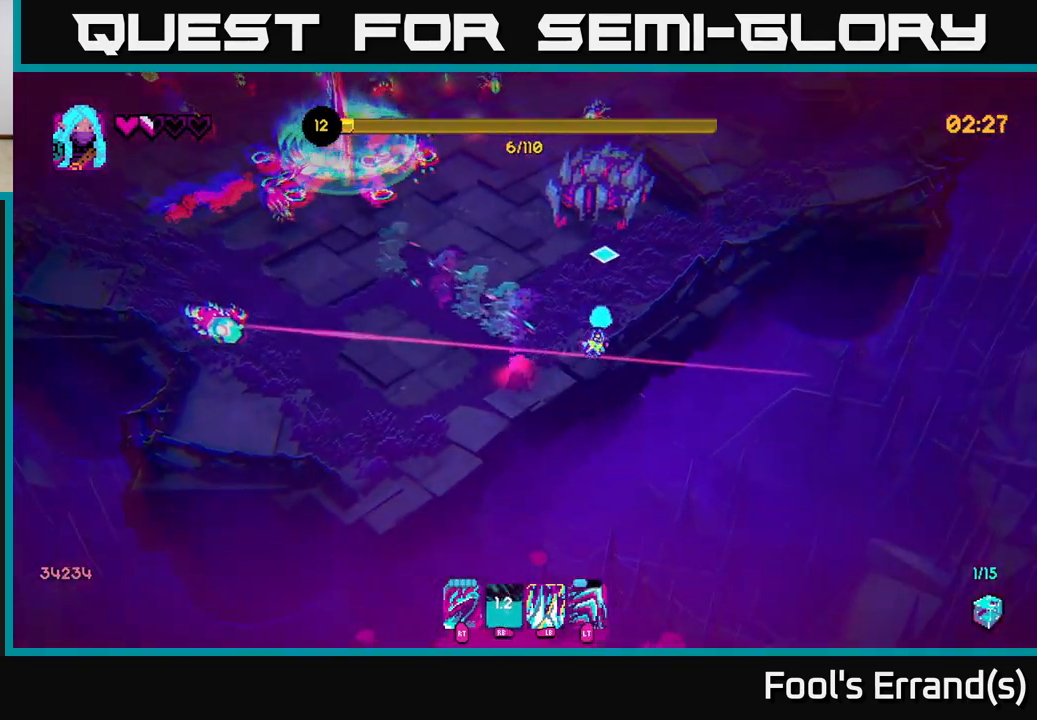
{"buttons": [], "left_stick": "right", "right_stick": "up", "events": [[183, "R2", "down"], [183, "left_stick", "up"], [283, "R2", "up"], [400, "left_stick", "right"]]}
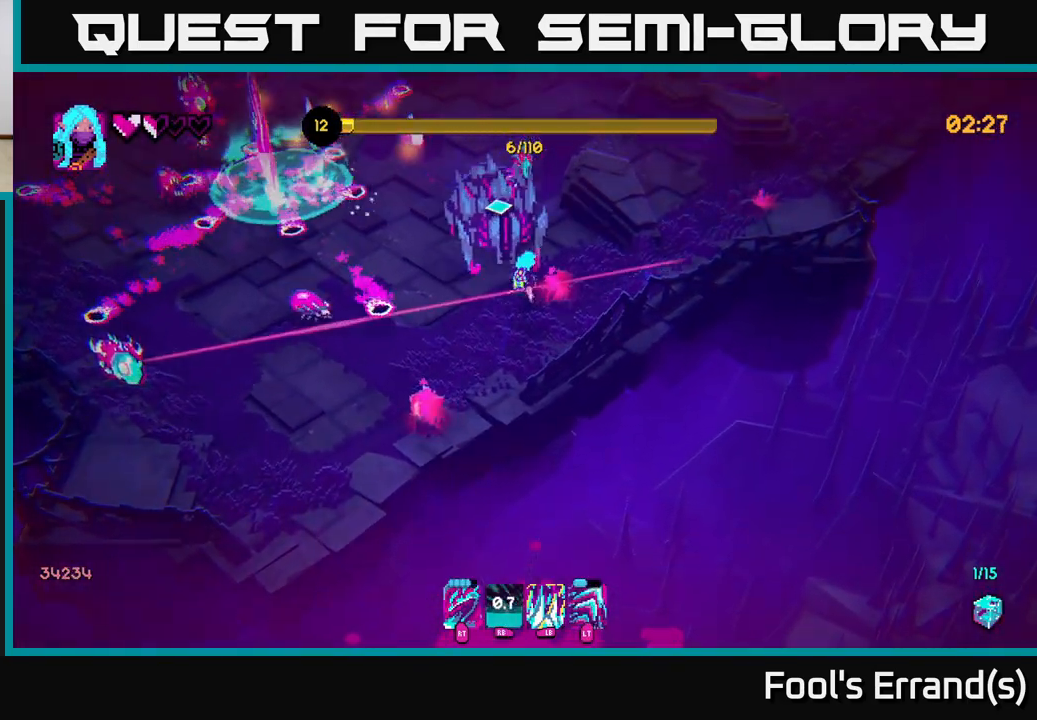
{"buttons": [], "left_stick": "up-right", "right_stick": "up-left", "events": [[17, "left_stick", "up-right"], [133, "L2", "down"], [200, "right_stick", "up-left"], [300, "L2", "up"]]}
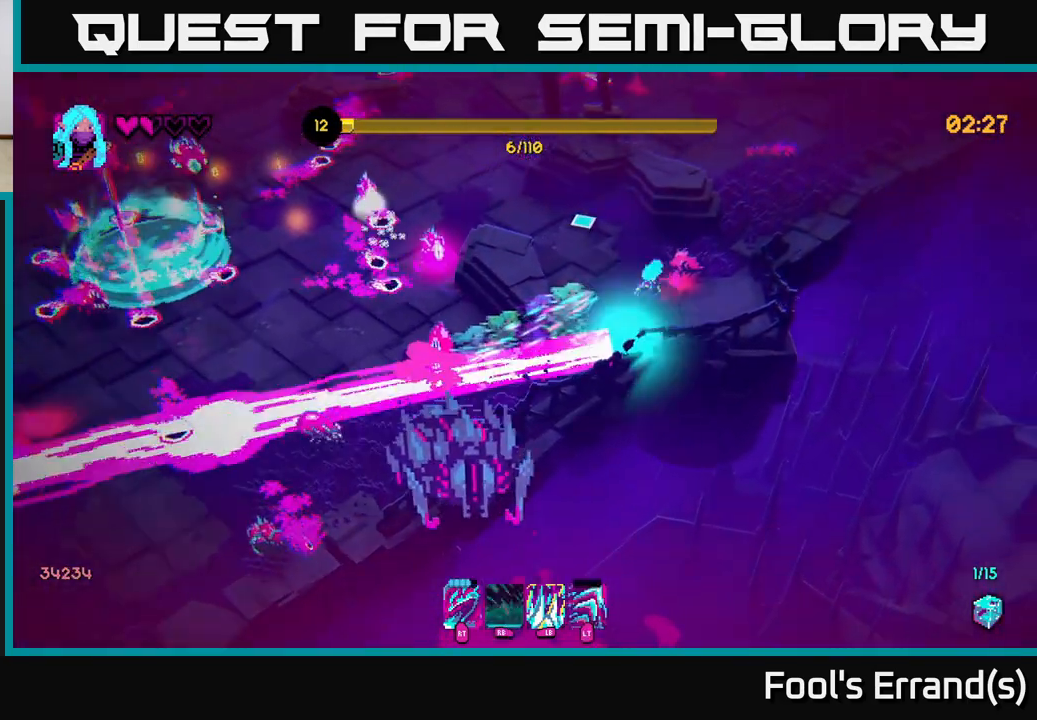
{"buttons": [], "left_stick": "up-left", "right_stick": "up-left", "events": [[150, "left_stick", "up-left"]]}
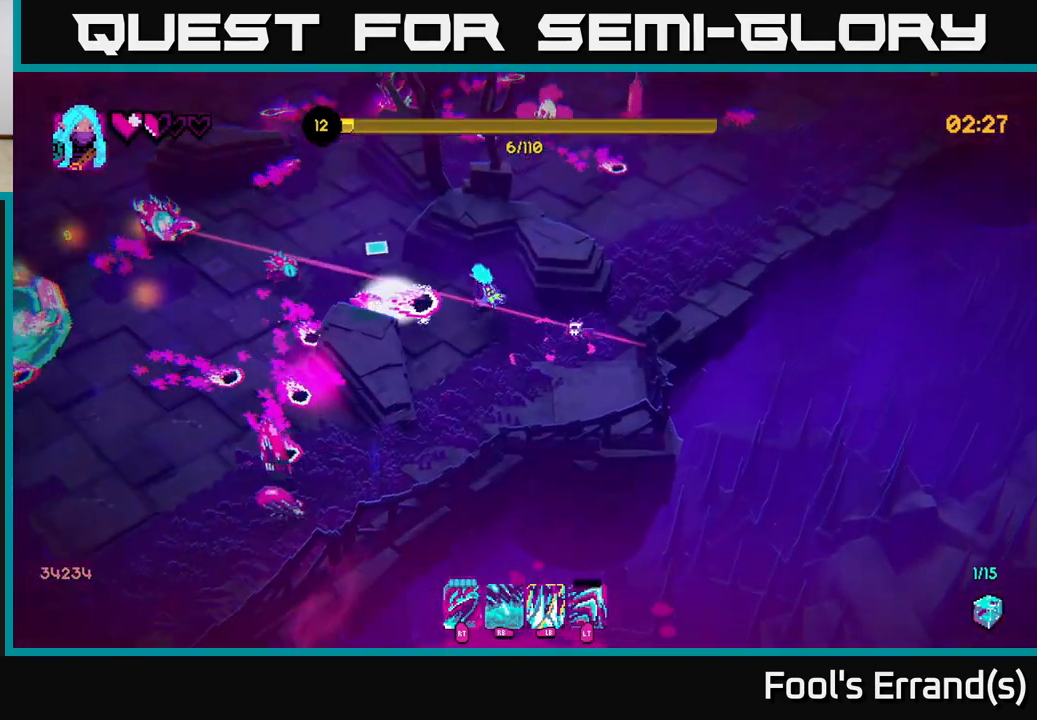
{"buttons": ["L2"], "left_stick": "up-left", "right_stick": "left", "events": [[333, "right_stick", "left"], [467, "L2", "down"]]}
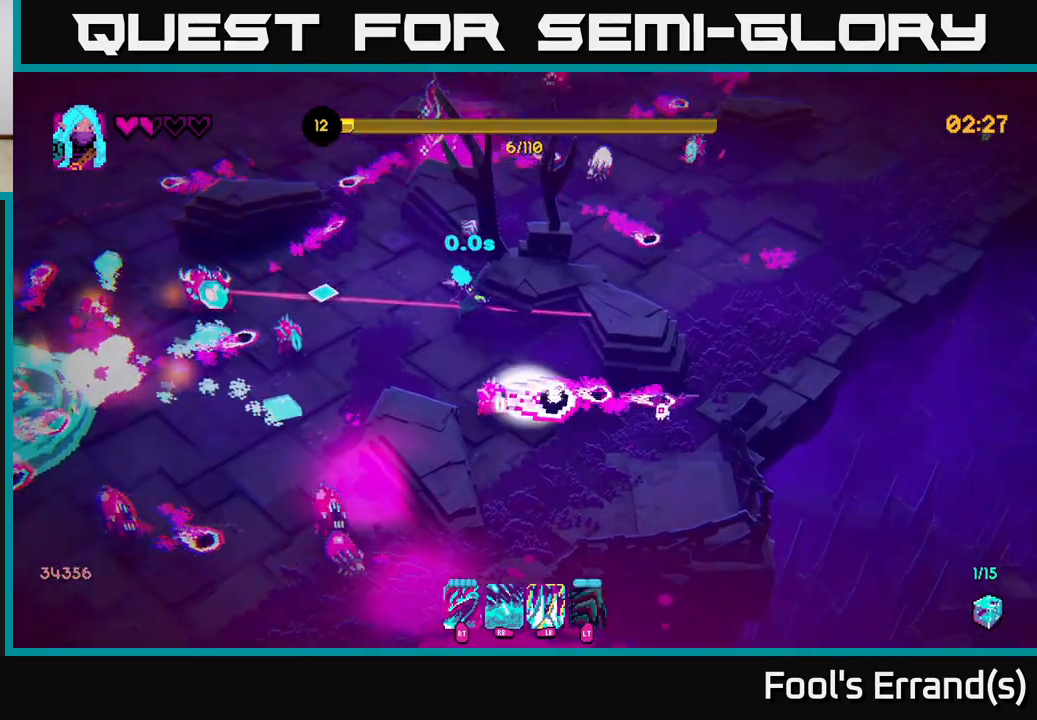
{"buttons": ["R1"], "left_stick": "up-left", "right_stick": "down-left", "events": [[267, "L2", "up"], [300, "right_stick", "down-left"], [333, "R1", "down"]]}
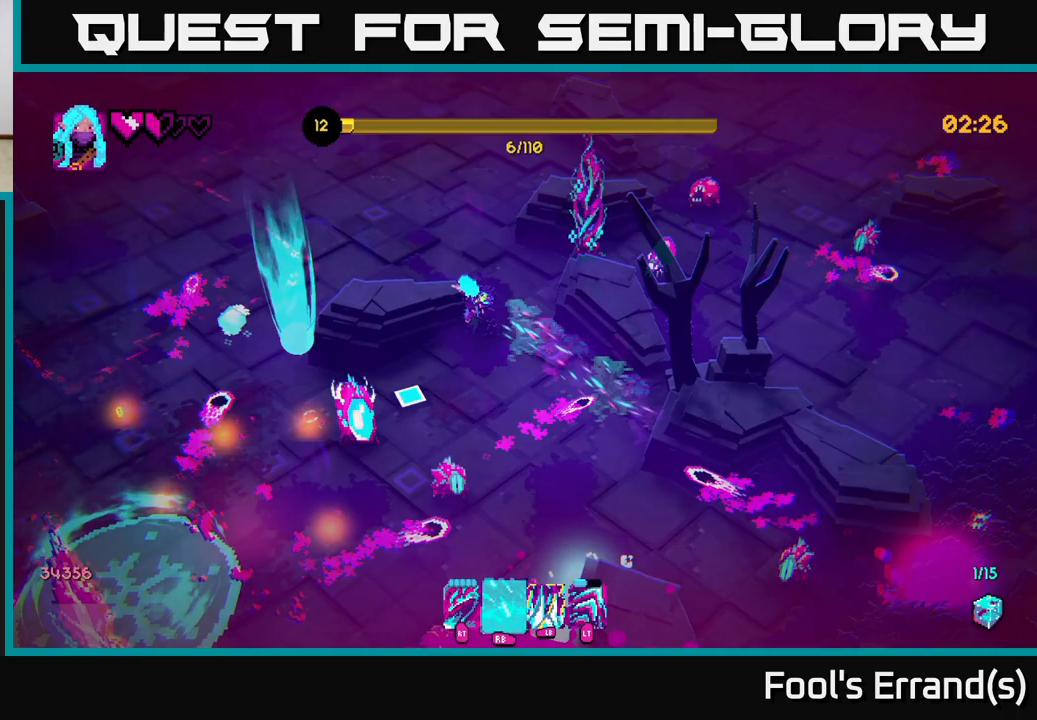
{"buttons": [], "left_stick": "up-right", "right_stick": "down-left", "events": [[17, "R1", "up"], [417, "left_stick", "up-right"]]}
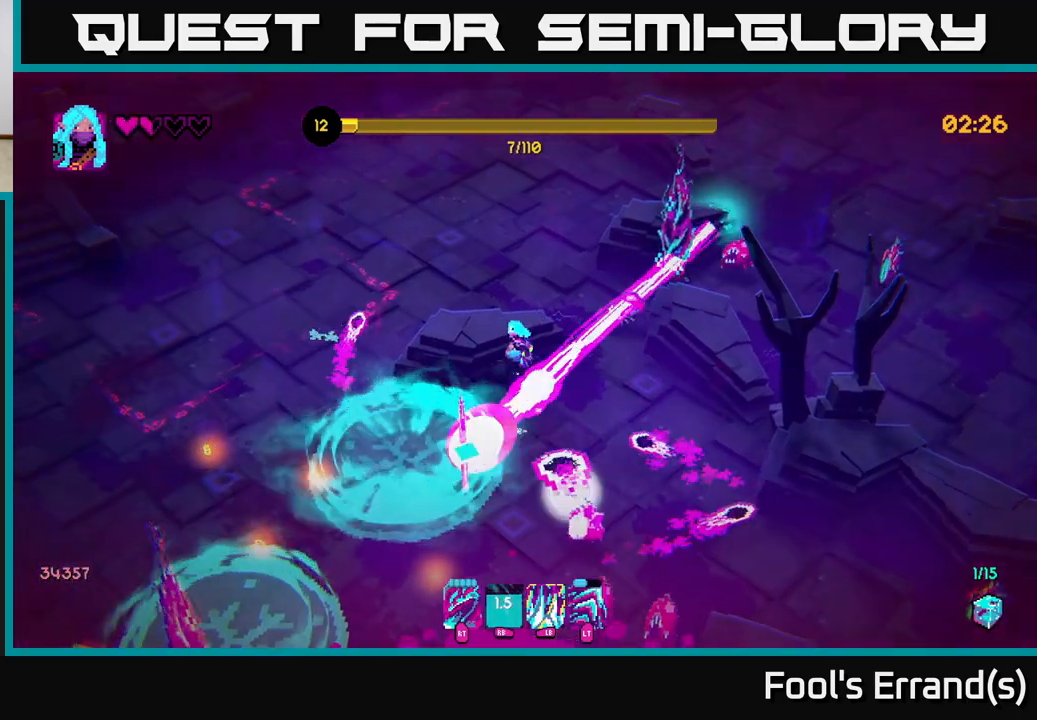
{"buttons": [], "left_stick": "up-left", "right_stick": "down-left", "events": [[83, "L2", "down"], [83, "left_stick", "up"], [183, "left_stick", "up-left"], [217, "L2", "up"]]}
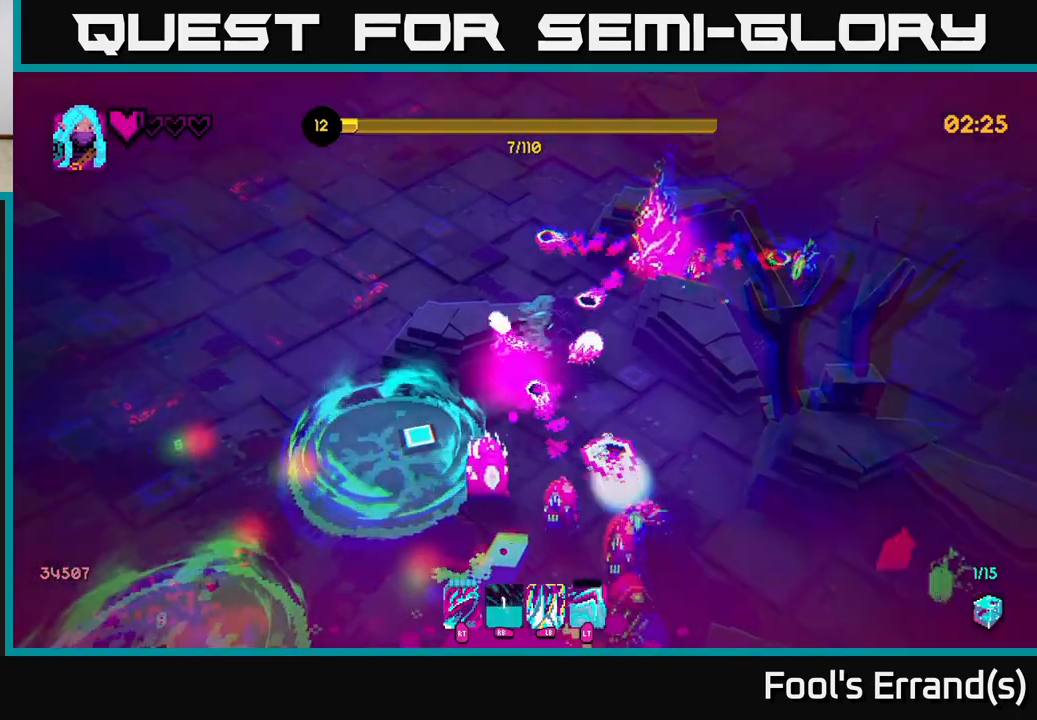
{"buttons": ["L1"], "left_stick": "up-left", "right_stick": "down", "events": [[67, "left_stick", "down-left"], [100, "L2", "down"], [217, "right_stick", "down"], [233, "L2", "up"], [283, "left_stick", "left"], [333, "right_stick", "down-right"], [367, "L1", "down"], [467, "left_stick", "up-left"], [500, "right_stick", "down"]]}
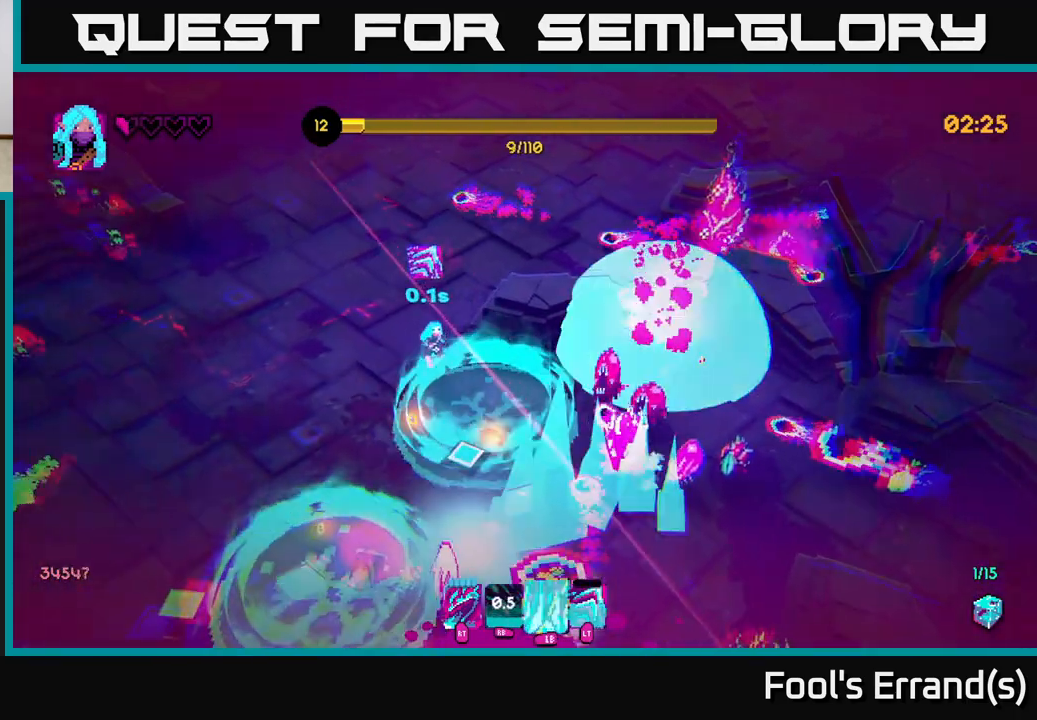
{"buttons": [], "left_stick": "down-left", "right_stick": "down", "events": [[33, "L1", "up"], [200, "left_stick", "left"], [300, "left_stick", "down-left"]]}
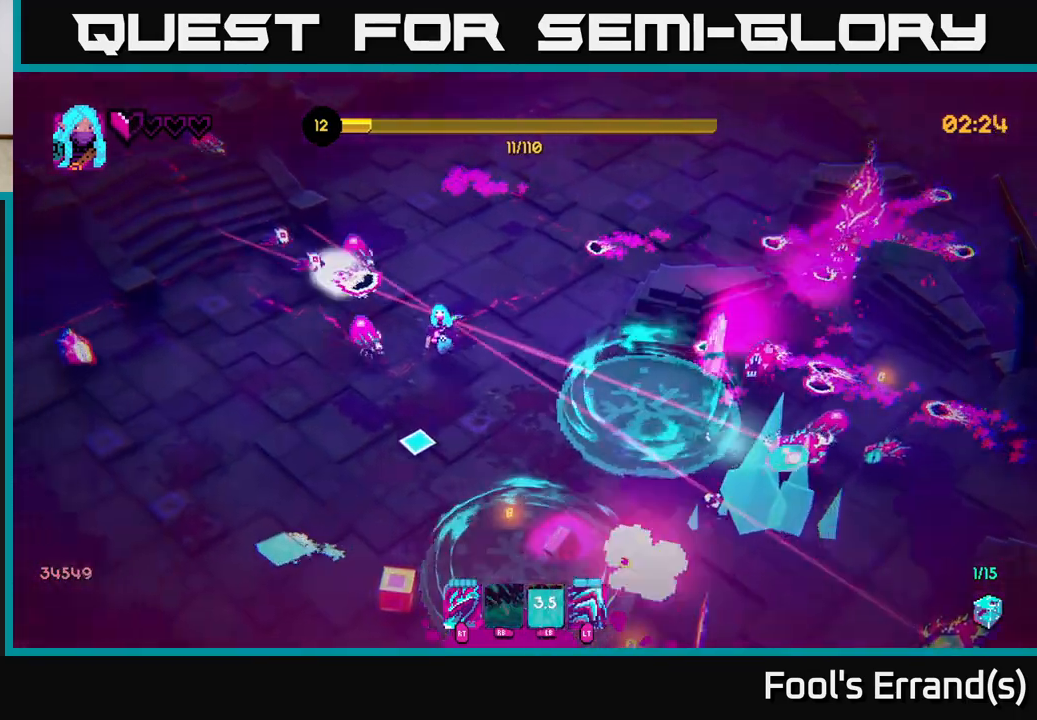
{"buttons": [], "left_stick": "down-right", "right_stick": "down-right", "events": [[100, "L2", "down"], [250, "L2", "up"], [333, "left_stick", "down"], [333, "right_stick", "down-right"], [450, "left_stick", "down-right"]]}
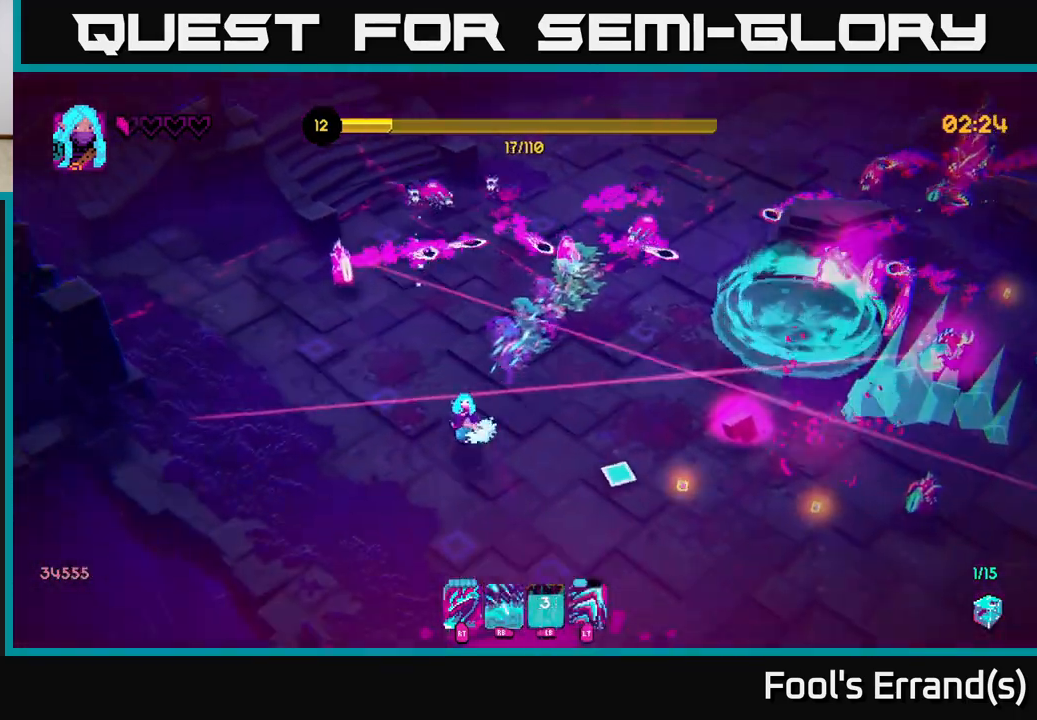
{"buttons": [], "left_stick": "down-right", "right_stick": "right", "events": [[33, "right_stick", "right"]]}
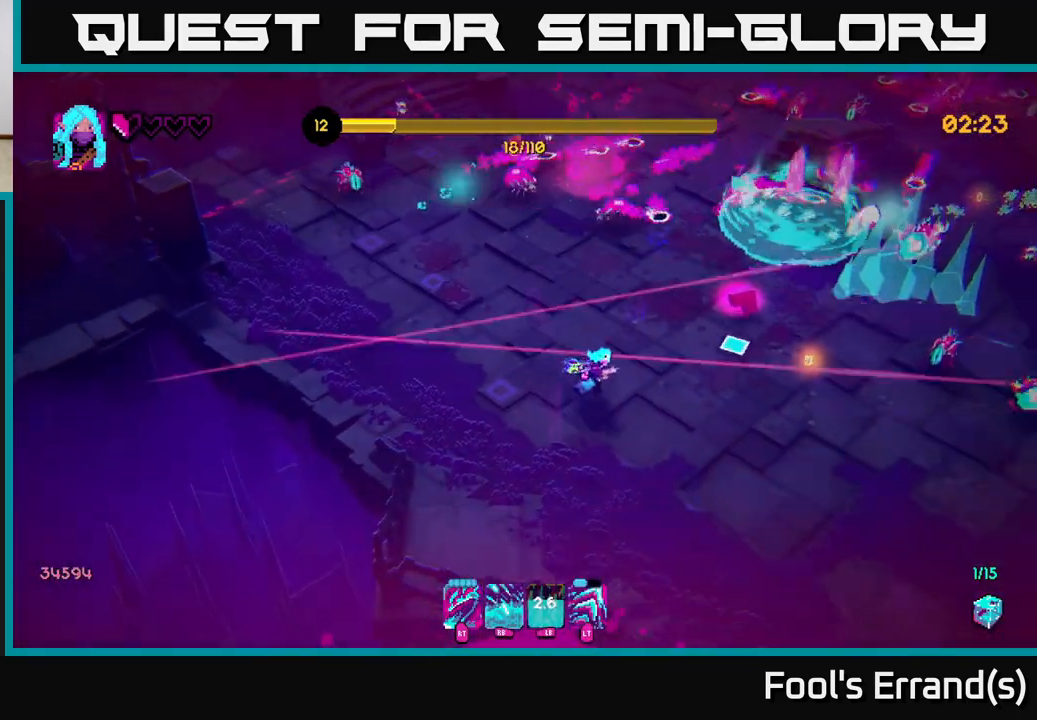
{"buttons": [], "left_stick": "down", "right_stick": "right", "events": [[100, "left_stick", "up-right"], [100, "right_stick", "up-right"], [417, "left_stick", "down"], [467, "right_stick", "right"]]}
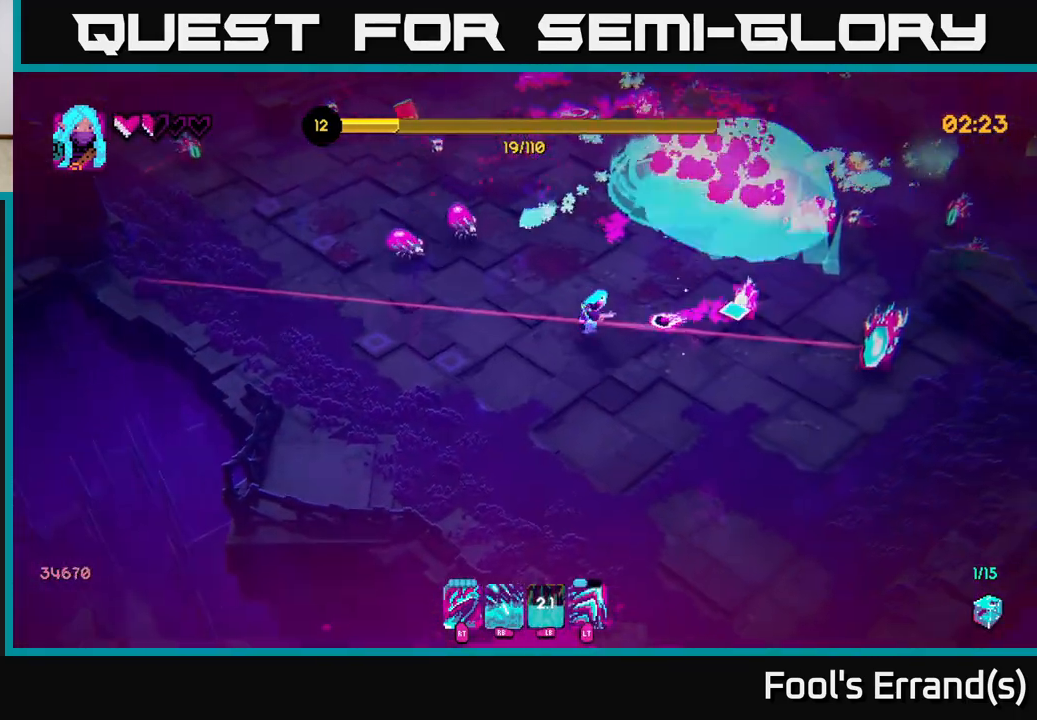
{"buttons": [], "left_stick": "up-right", "right_stick": "up-right", "events": [[17, "L2", "down"], [67, "left_stick", "down-right"], [183, "L2", "up"], [217, "right_stick", "up-right"], [250, "left_stick", "right"], [400, "left_stick", "up-right"]]}
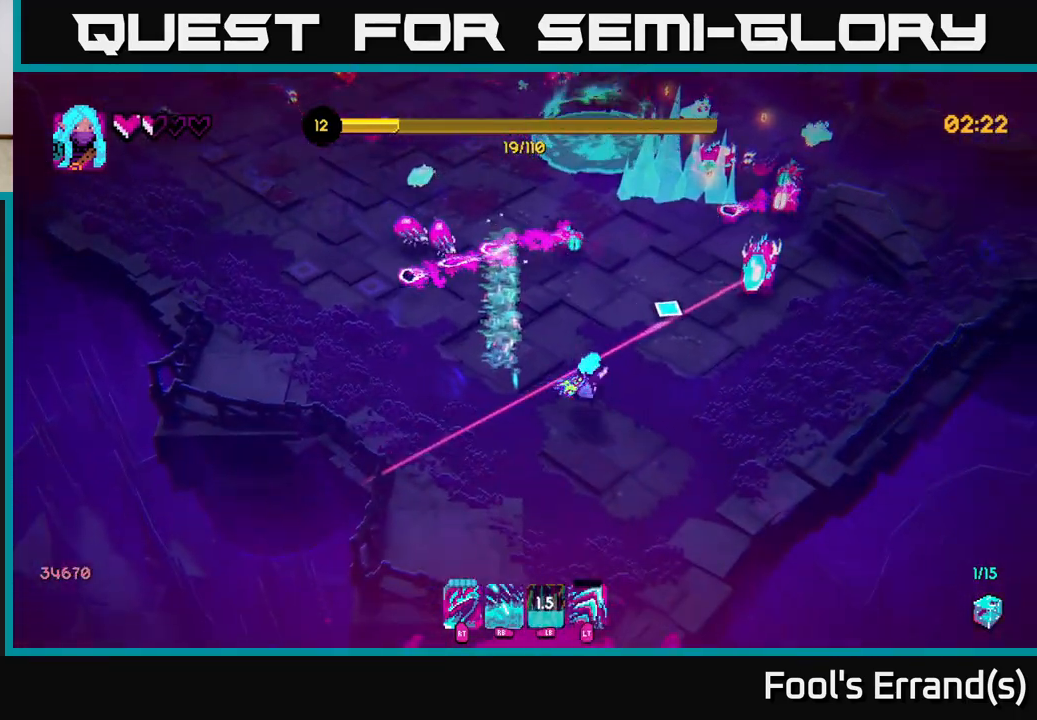
{"buttons": [], "left_stick": "right", "right_stick": "up-right", "events": [[333, "left_stick", "right"], [350, "R2", "down"], [450, "R2", "up"]]}
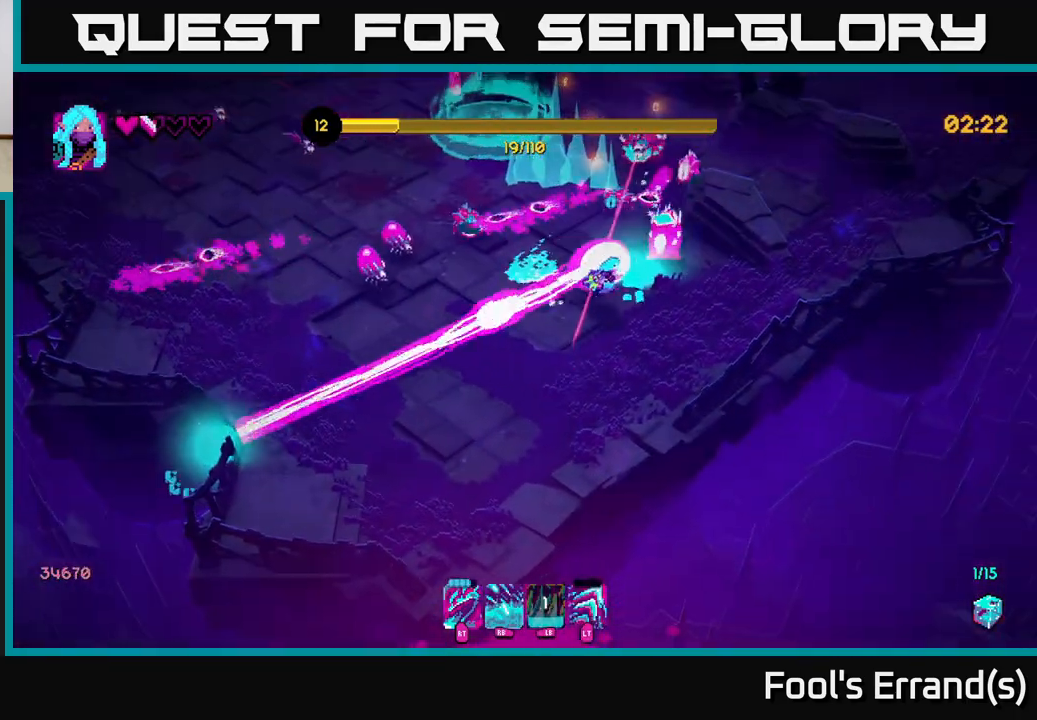
{"buttons": [], "left_stick": "down-right", "right_stick": "up", "events": [[100, "right_stick", "up"], [183, "left_stick", "up-right"], [283, "R2", "down"], [367, "left_stick", "right"], [400, "R2", "up"], [500, "left_stick", "down-right"]]}
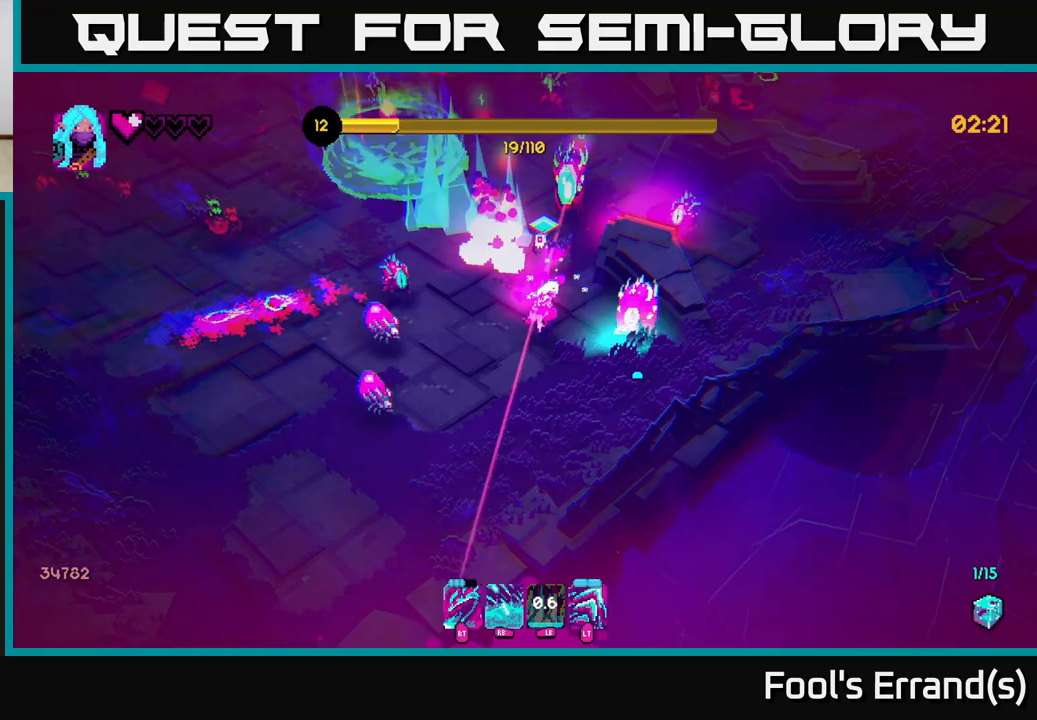
{"buttons": ["L2"], "left_stick": "down-left", "right_stick": "down-left", "events": [[167, "right_stick", "left"], [267, "left_stick", "down-left"], [283, "R2", "down"], [367, "right_stick", "down-left"], [383, "R2", "up"], [483, "L2", "down"]]}